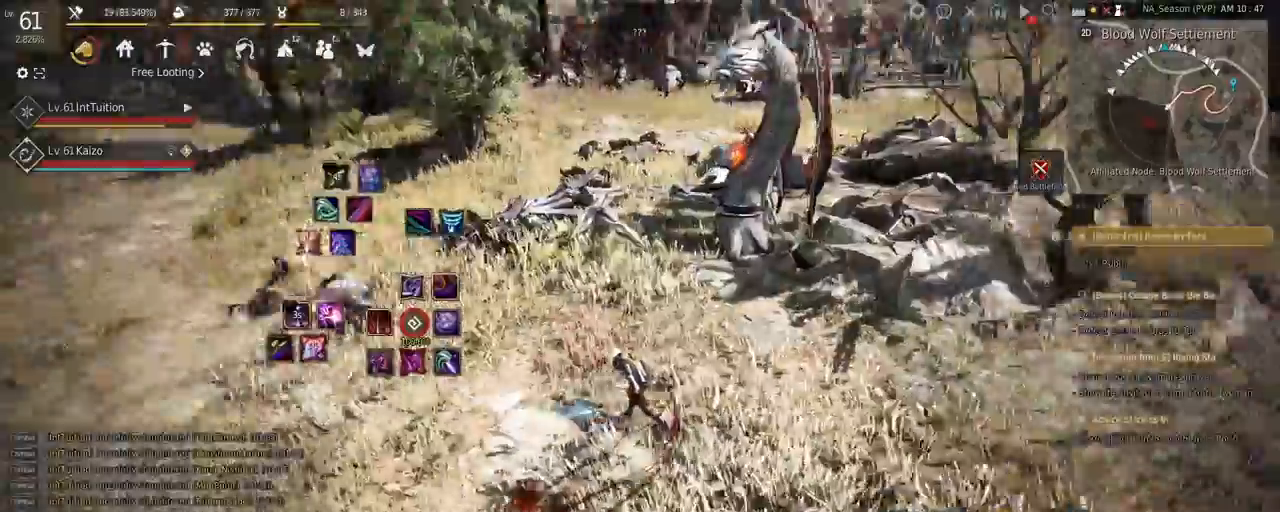
Gameplay with keyboard and mouse; each line is a JSON object with the keys and mouse buttons held at the frame after it. "events" lists presses ("down") and releases ("up") of "a", "d", "e", "f", "q", "r", "s", "shift", "space", "tab", "w", "mouse_left" and "mouse_right" between this image and that frame as [ms after this image, input, new state], when the widget could be followed in between. "mouse_left", "mouse_right" = the "left", "right" buttons of the "mouse" list. No other keys are recorded. Mouse movement is not recorded.
{"keys": ["w"], "mouse": [], "events": [[283, "a", "up"]]}
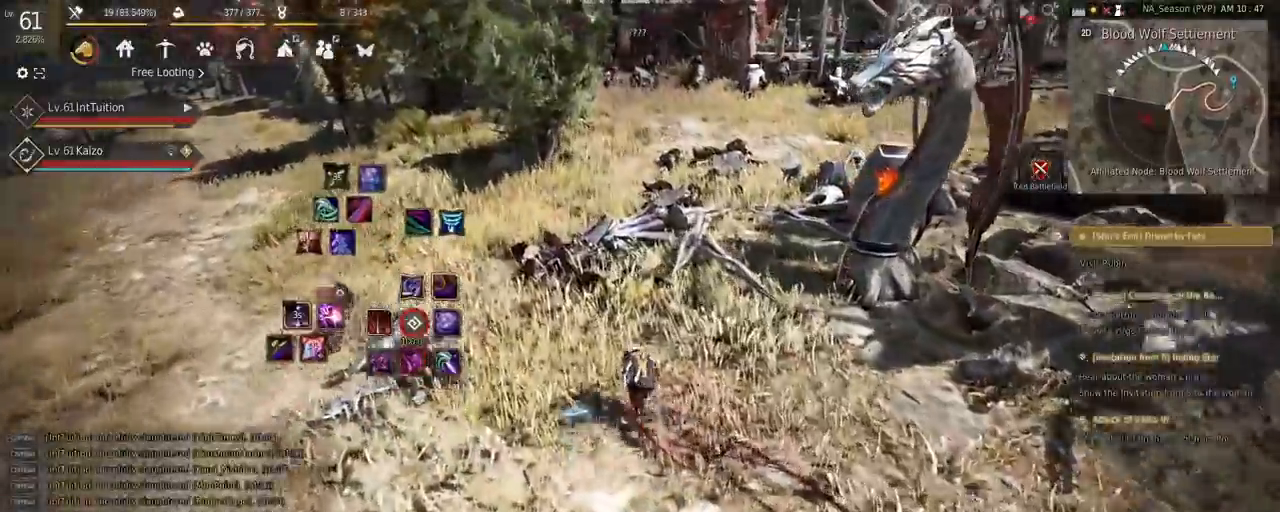
{"keys": ["w"], "mouse": [], "events": []}
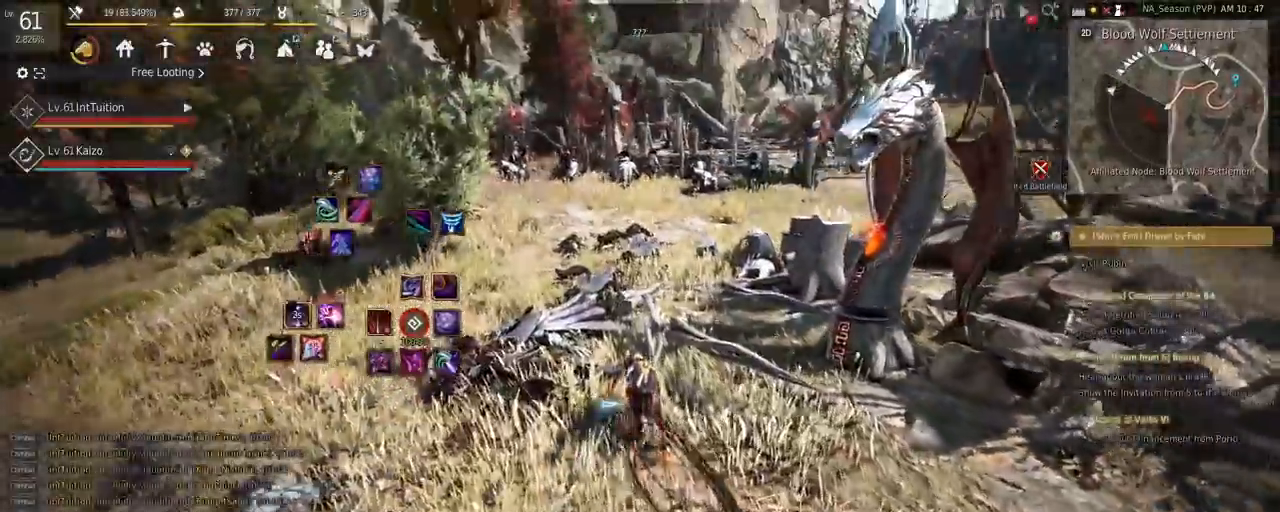
{"keys": ["f", "w"], "mouse": [], "events": [[450, "f", "down"]]}
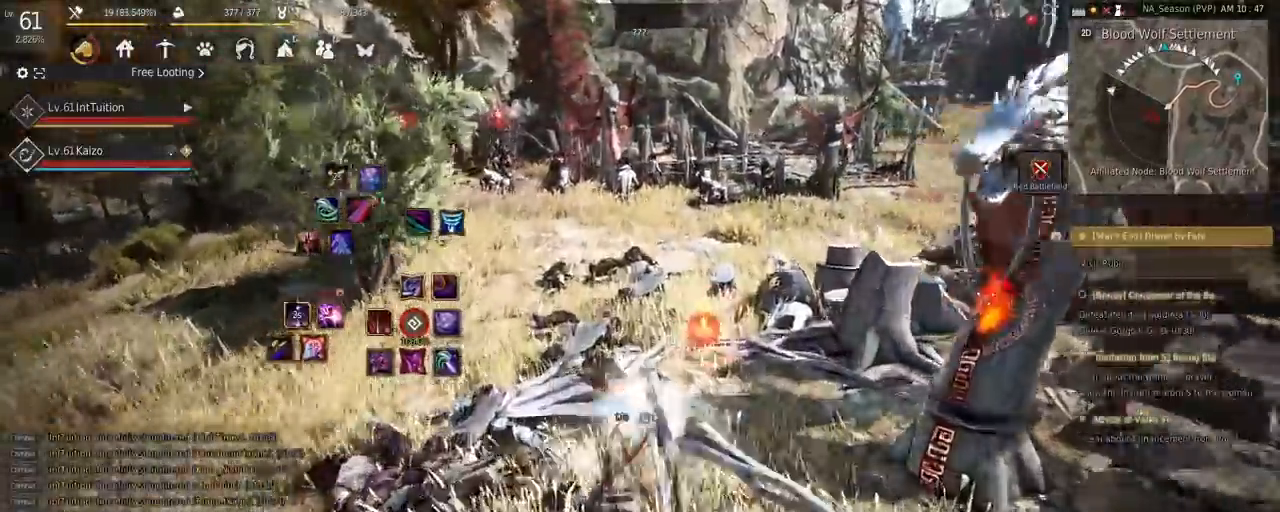
{"keys": ["w"], "mouse": [], "events": [[67, "f", "up"]]}
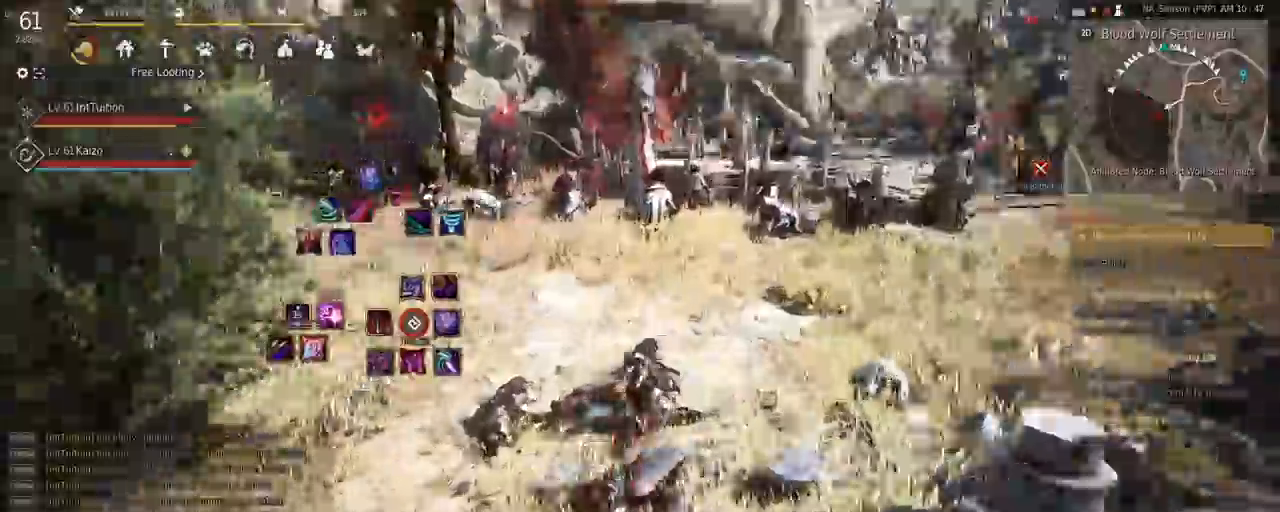
{"keys": ["w"], "mouse": [], "events": [[267, "mouse_right", "down"], [350, "mouse_right", "up"]]}
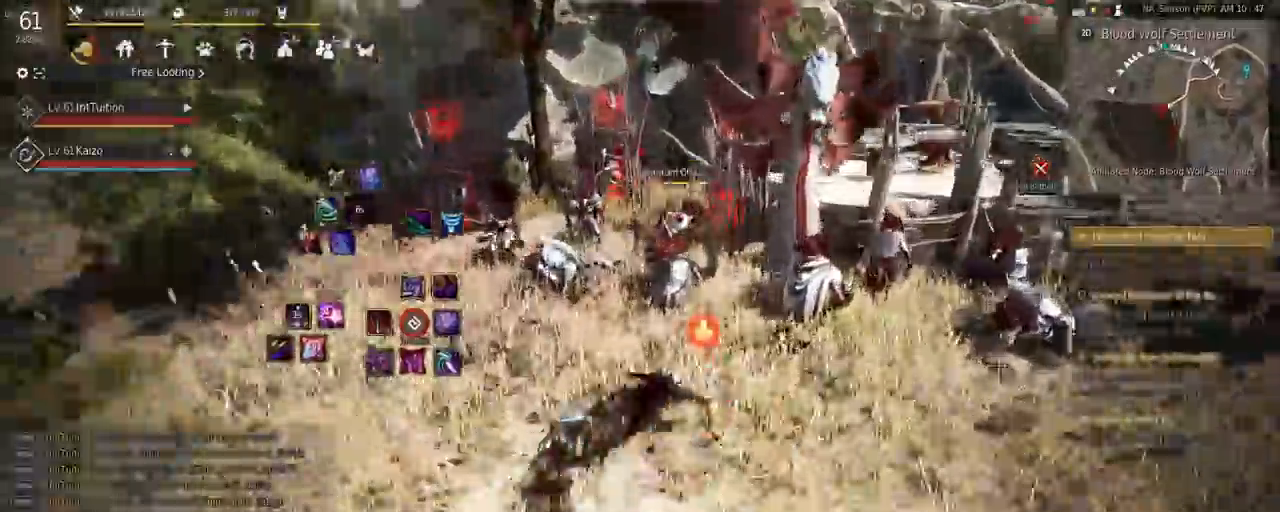
{"keys": [], "mouse": [], "events": [[33, "w", "up"]]}
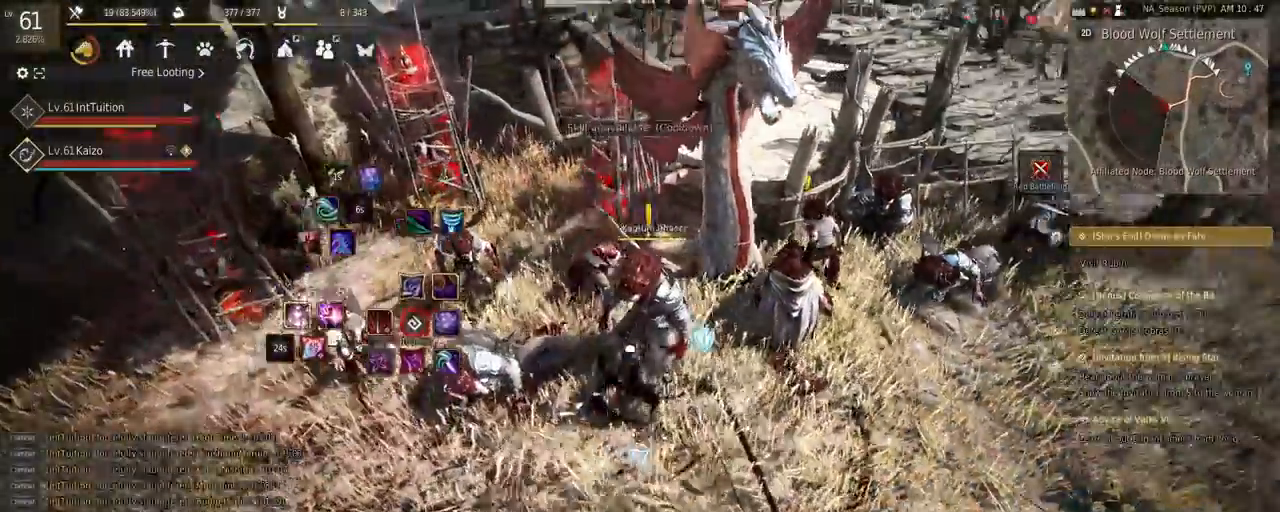
{"keys": ["q"], "mouse": [], "events": [[450, "q", "down"]]}
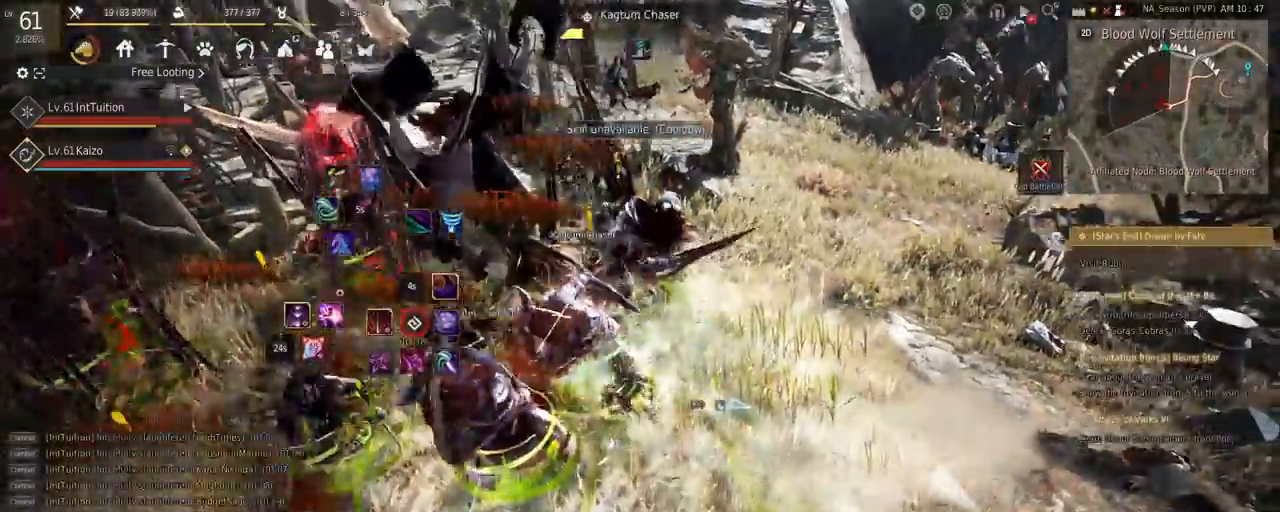
{"keys": ["s"], "mouse": [], "events": [[67, "q", "up"], [117, "q", "down"], [200, "q", "up"], [367, "mouse_right", "down"], [450, "mouse_right", "up"], [500, "s", "down"]]}
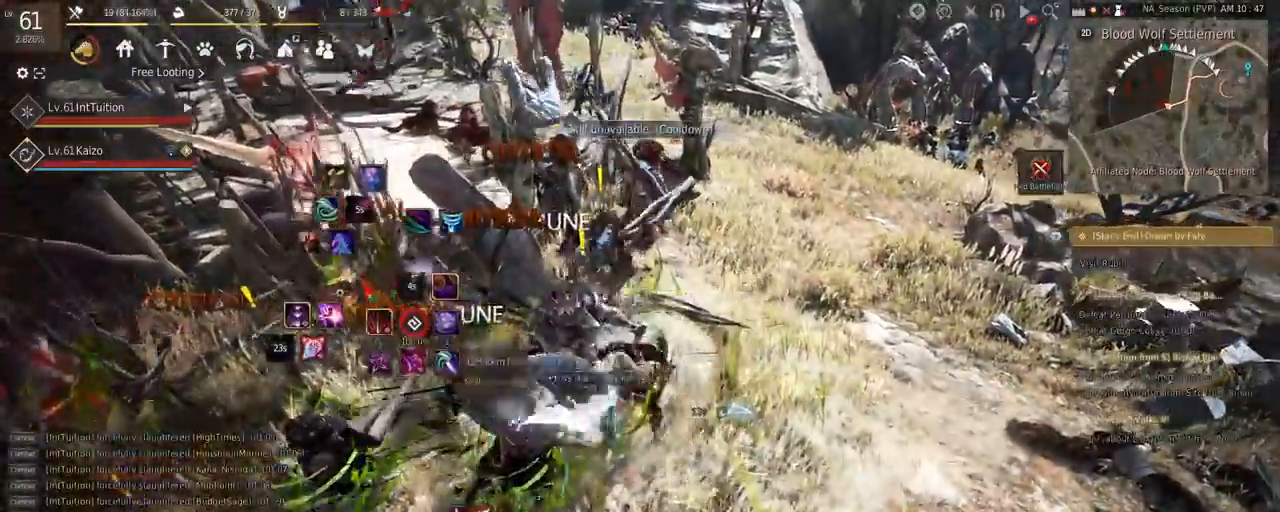
{"keys": [], "mouse": [], "events": [[17, "e", "down"], [217, "e", "up"], [217, "s", "up"], [333, "w", "down"], [350, "space", "down"], [467, "w", "up"], [500, "space", "up"]]}
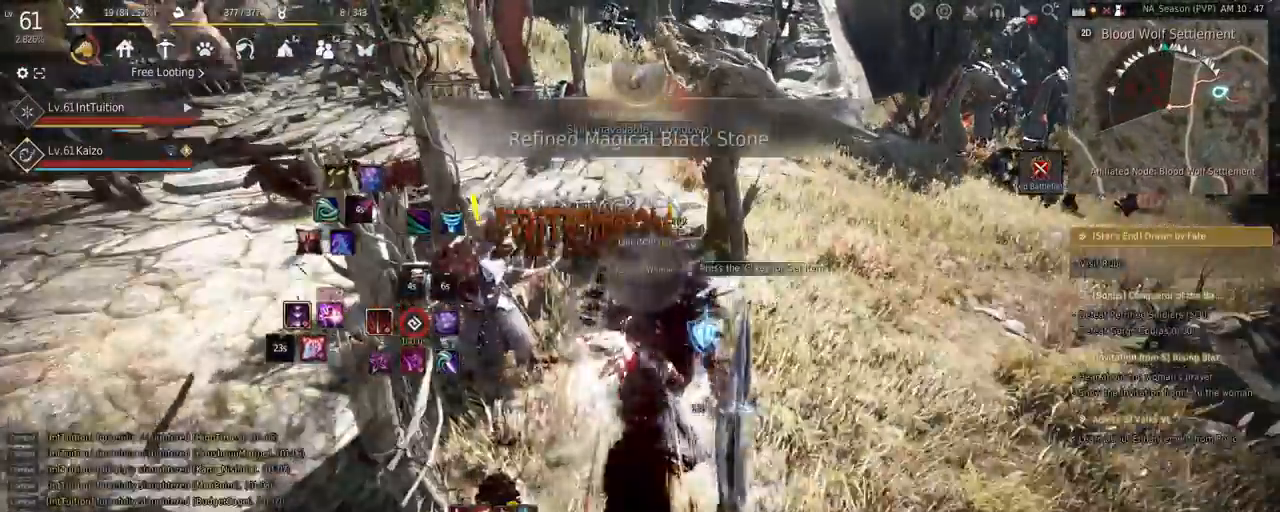
{"keys": ["shift"], "mouse": ["left"], "events": [[350, "shift", "down"], [433, "mouse_left", "down"]]}
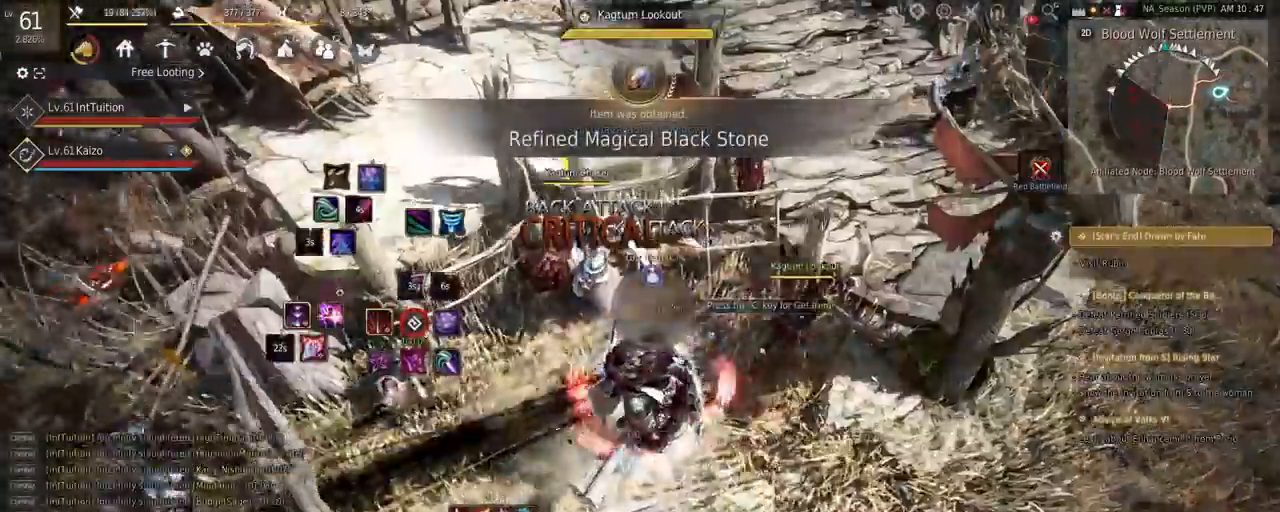
{"keys": ["r"], "mouse": [], "events": [[17, "mouse_left", "up"], [33, "shift", "up"], [417, "r", "down"]]}
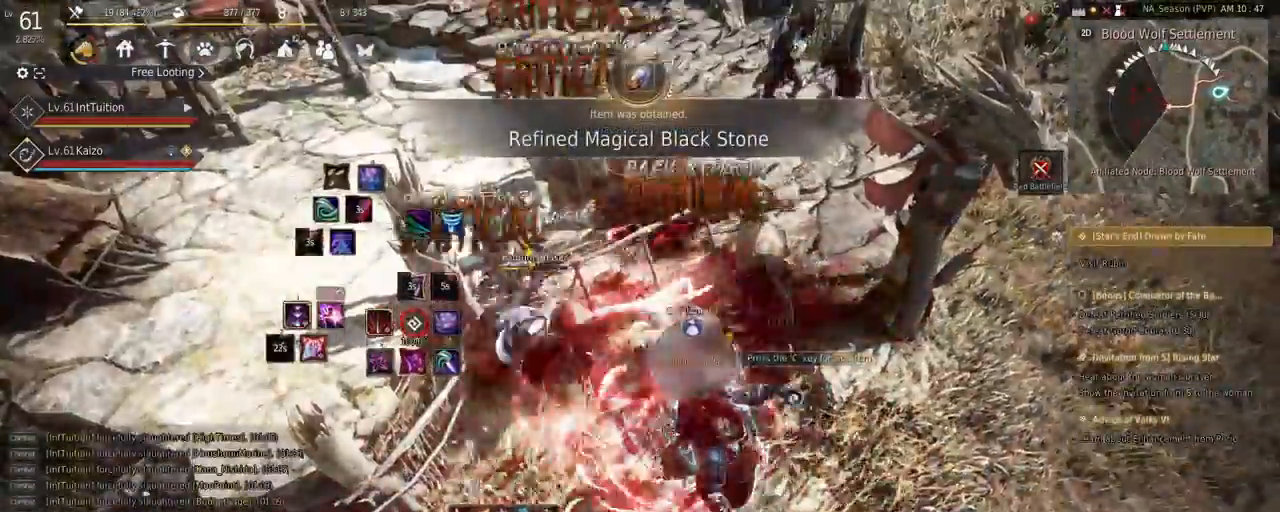
{"keys": [], "mouse": ["right"], "events": [[17, "r", "up"], [417, "mouse_right", "down"]]}
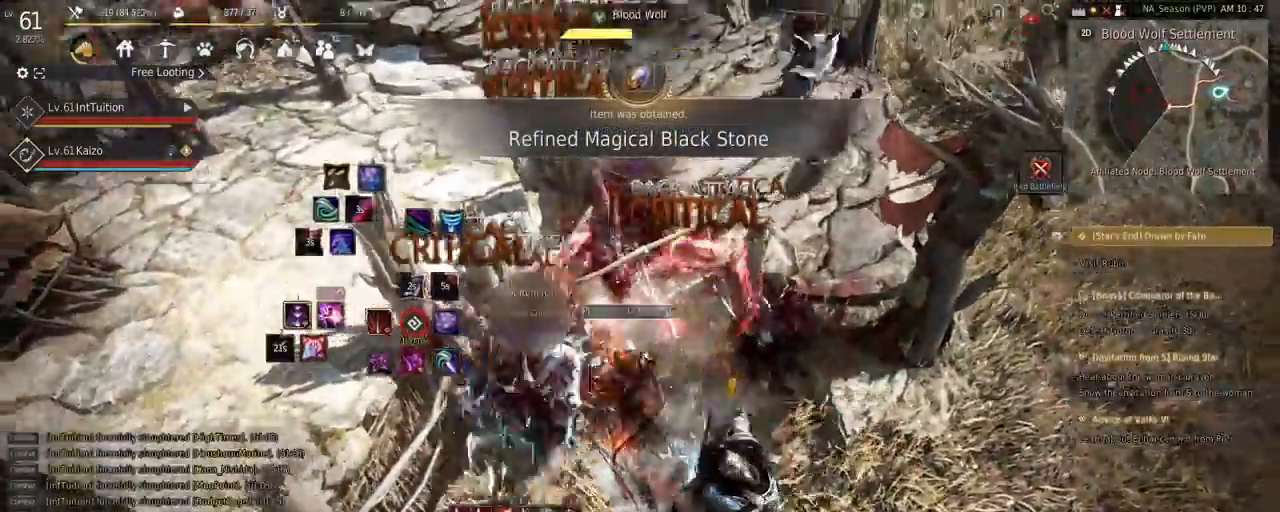
{"keys": [], "mouse": ["right"], "events": [[83, "mouse_right", "up"], [467, "mouse_right", "down"]]}
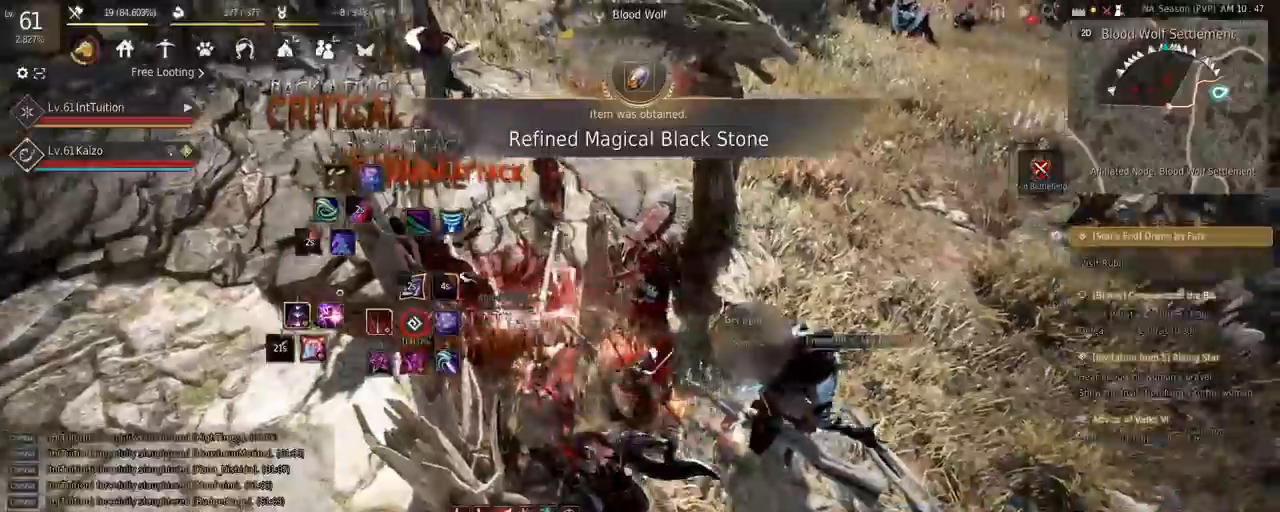
{"keys": [], "mouse": ["right"], "events": [[83, "mouse_right", "up"], [483, "mouse_right", "down"]]}
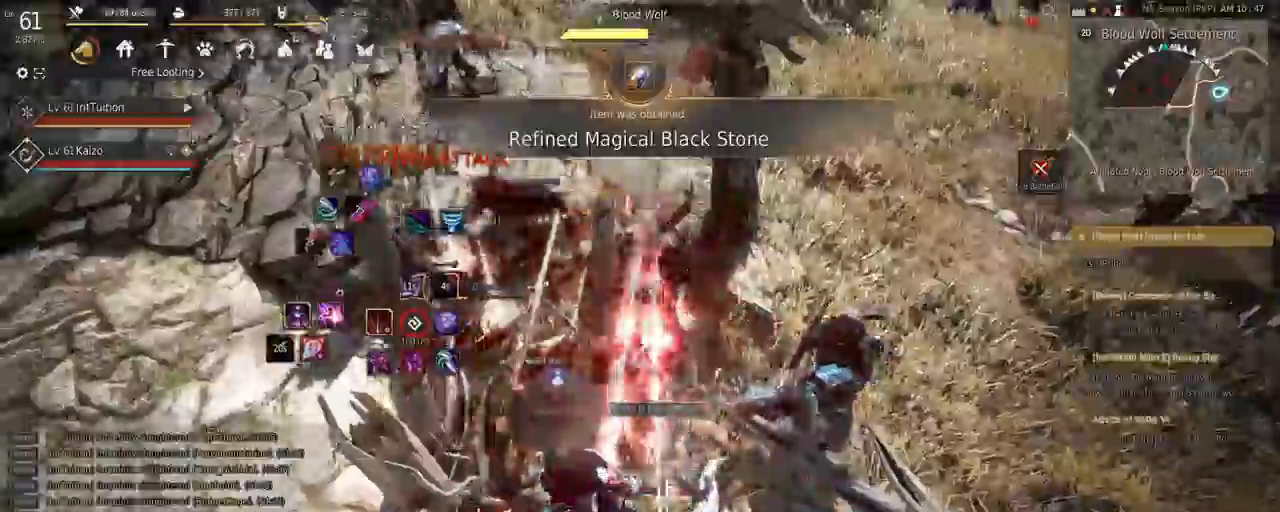
{"keys": [], "mouse": [], "events": [[117, "mouse_right", "up"]]}
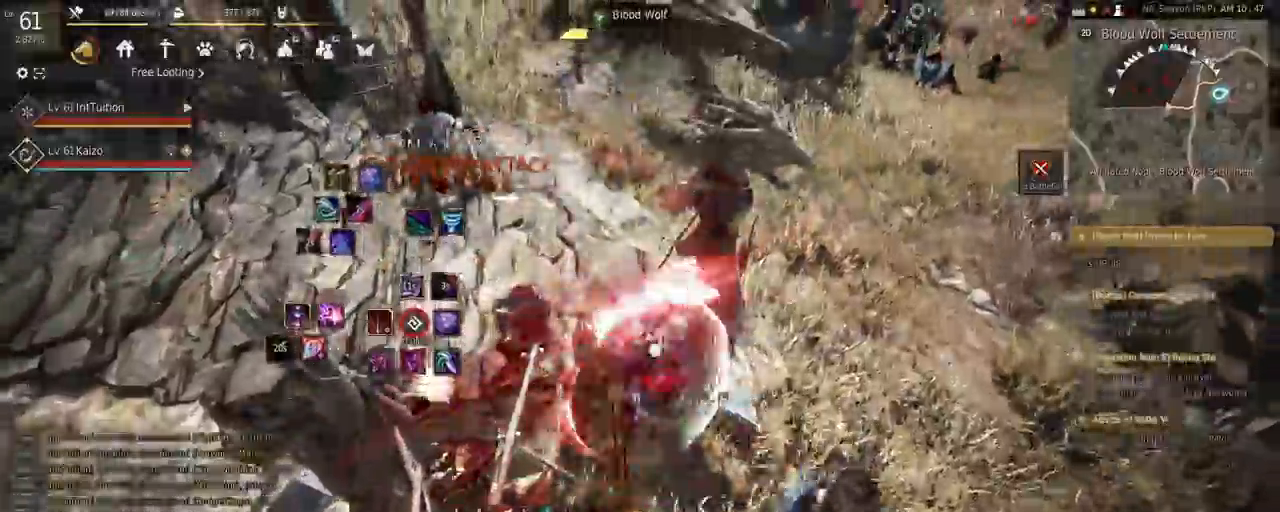
{"keys": ["w"], "mouse": [], "events": [[467, "w", "down"]]}
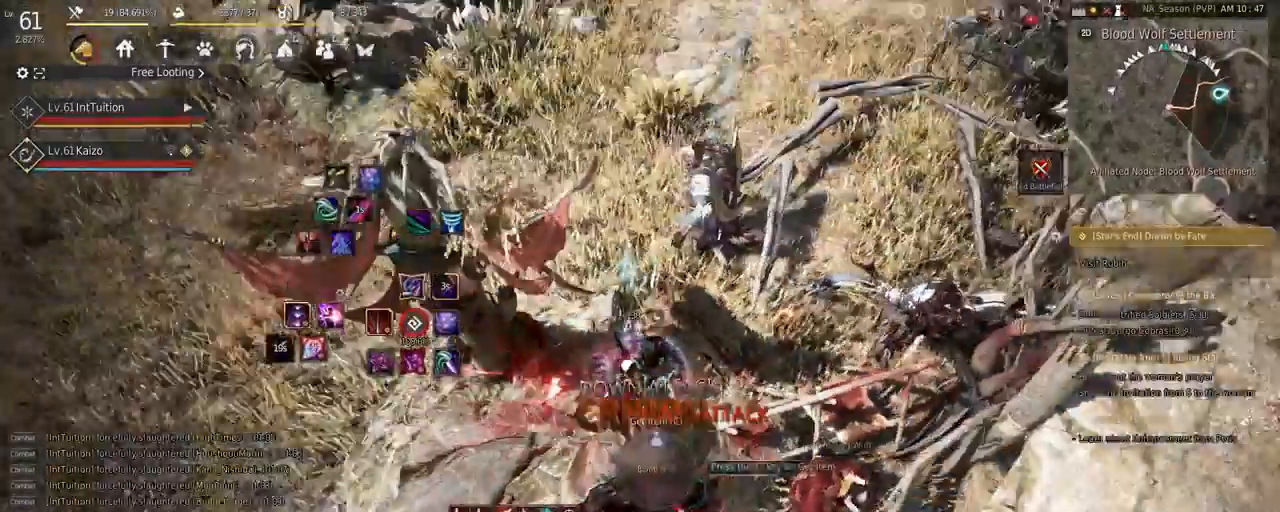
{"keys": [], "mouse": [], "events": [[50, "f", "down"], [133, "f", "up"], [150, "w", "up"], [283, "mouse_right", "down"], [433, "mouse_right", "up"]]}
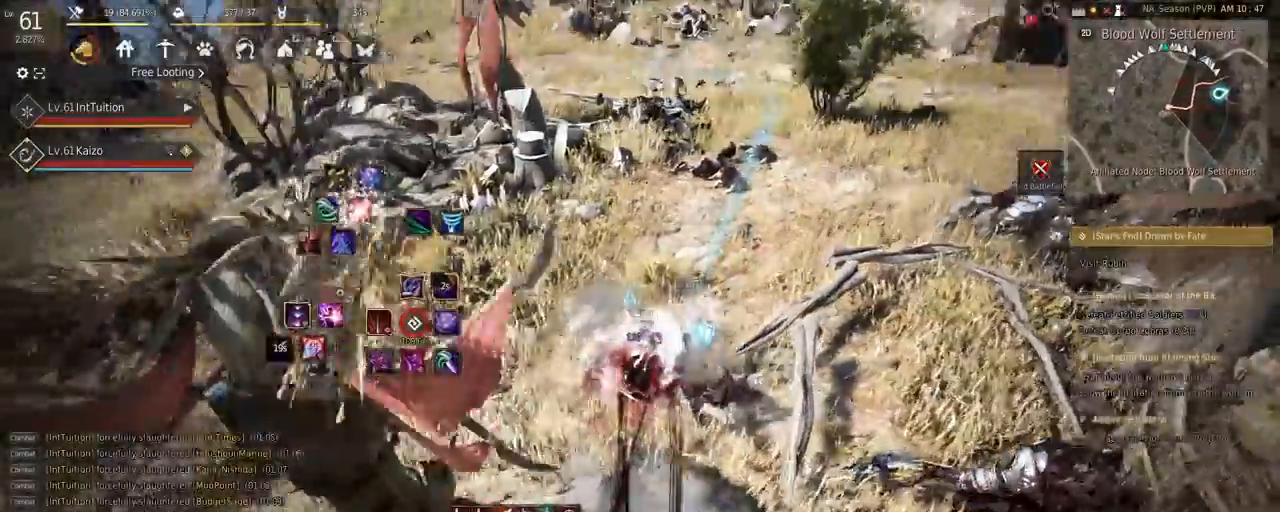
{"keys": ["shift"], "mouse": [], "events": [[167, "shift", "down"], [183, "w", "down"], [433, "w", "up"]]}
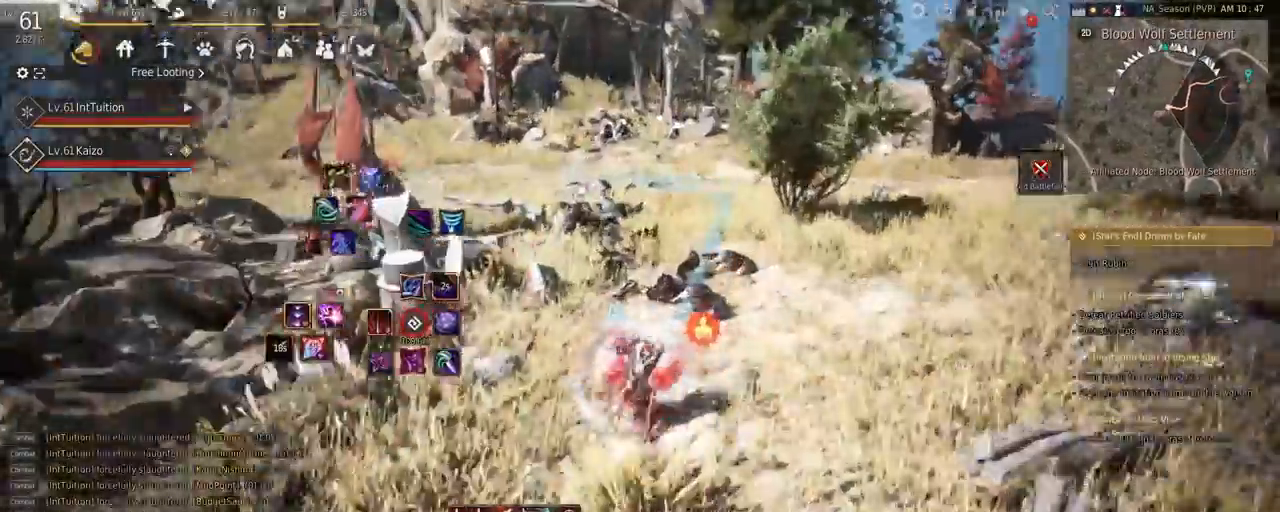
{"keys": ["w"], "mouse": [], "events": [[100, "mouse_left", "down"], [233, "mouse_left", "up"], [267, "shift", "up"], [450, "w", "down"]]}
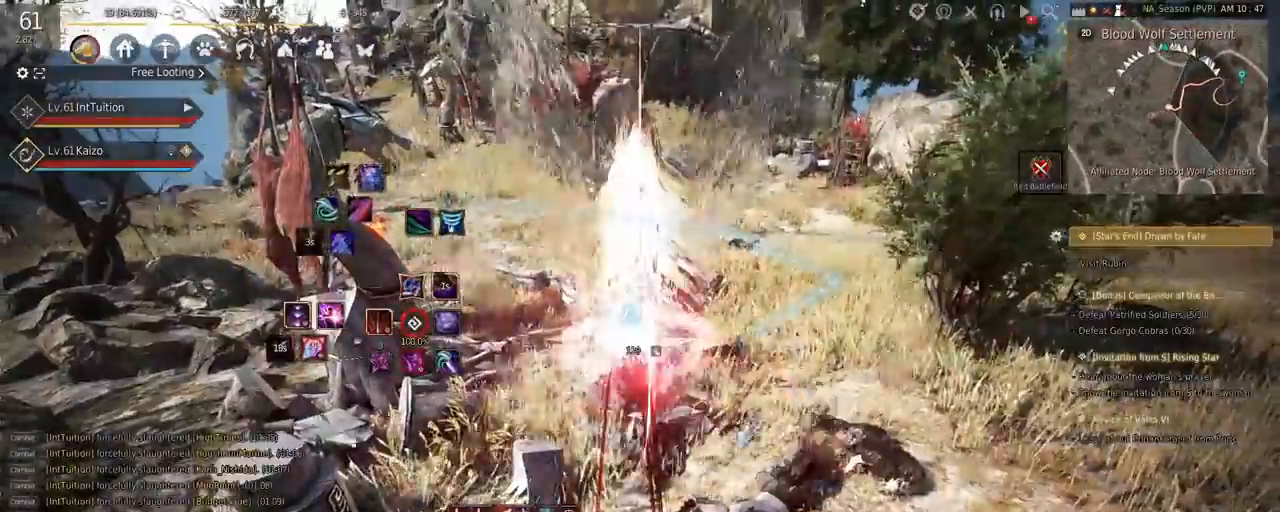
{"keys": ["w"], "mouse": [], "events": []}
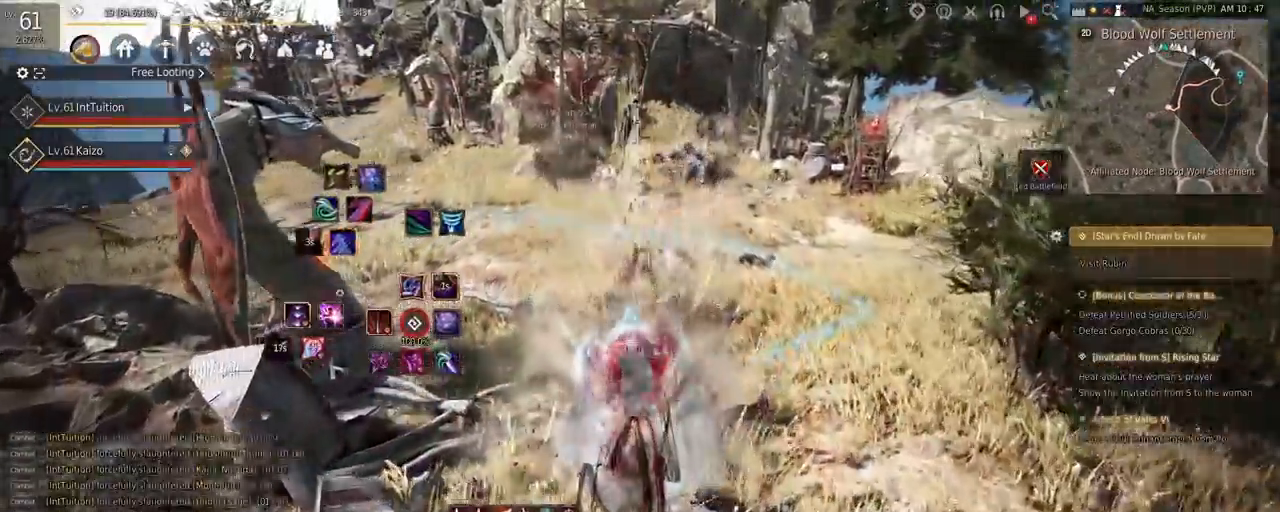
{"keys": [], "mouse": [], "events": [[33, "space", "down"], [150, "space", "up"], [383, "w", "up"]]}
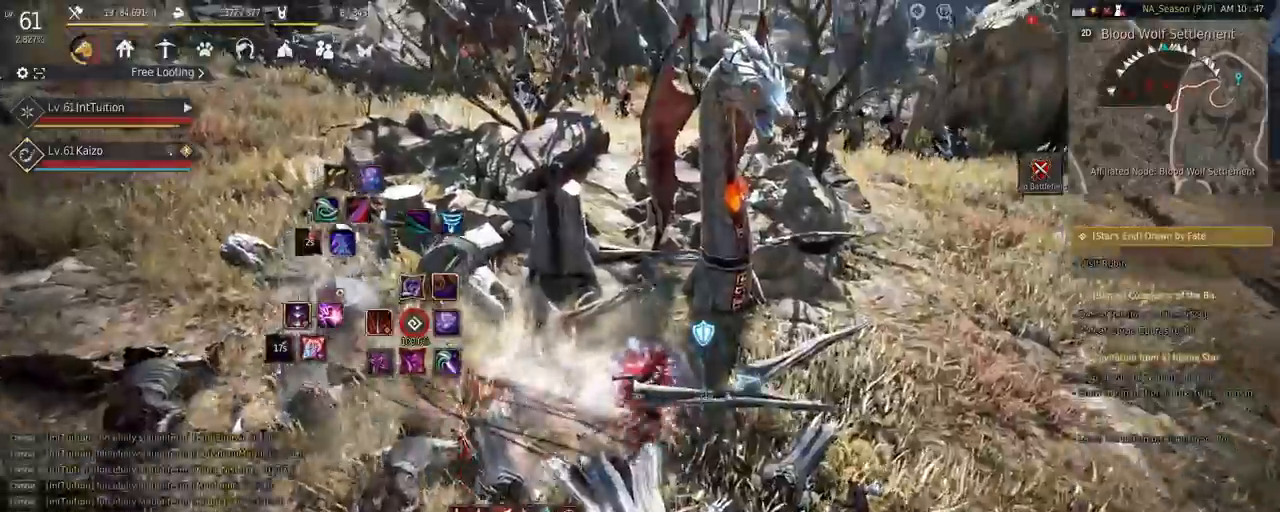
{"keys": [], "mouse": ["right"], "events": [[67, "q", "down"], [133, "q", "up"], [217, "q", "down"], [283, "q", "up"], [483, "mouse_right", "down"]]}
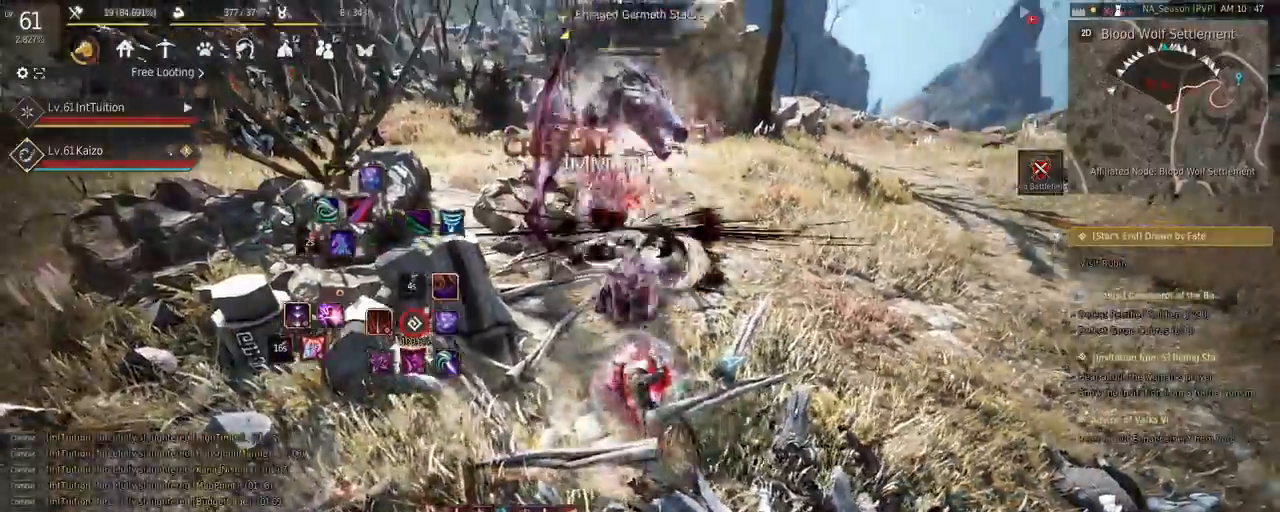
{"keys": ["s"], "mouse": [], "events": [[117, "mouse_right", "up"], [250, "s", "down"], [333, "e", "down"], [500, "e", "up"]]}
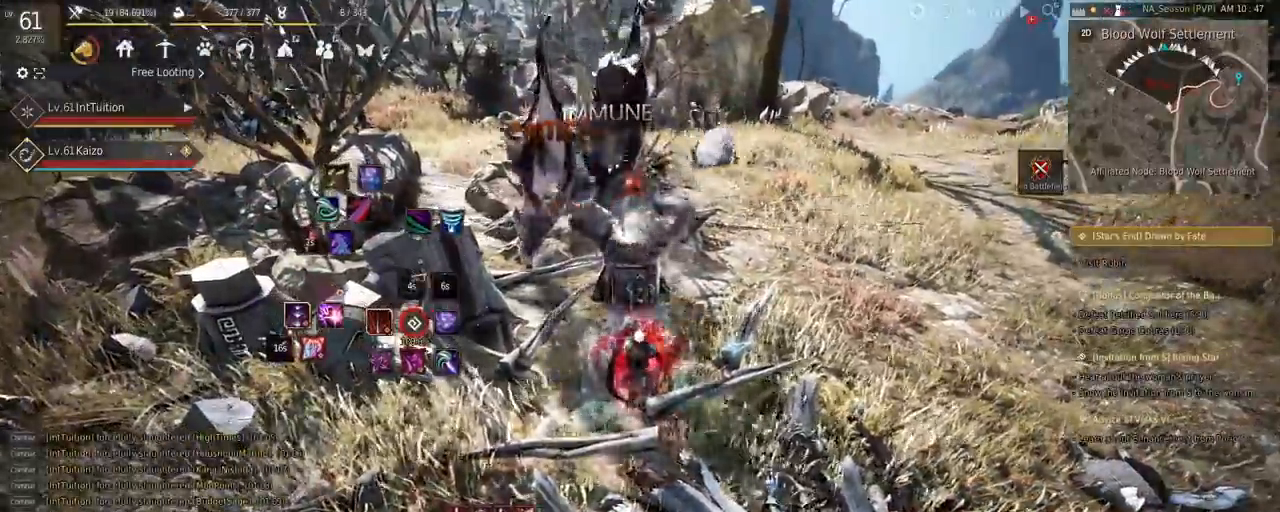
{"keys": ["w"], "mouse": [], "events": [[17, "s", "up"], [183, "w", "down"], [300, "f", "down"], [467, "f", "up"]]}
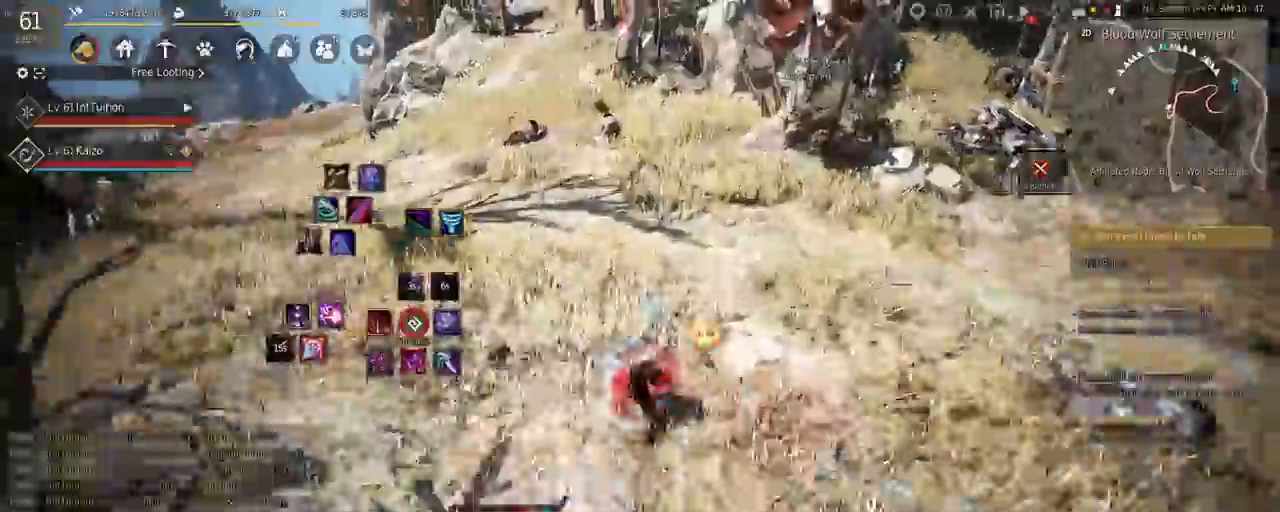
{"keys": [], "mouse": [], "events": [[133, "space", "down"], [283, "space", "up"], [317, "w", "up"]]}